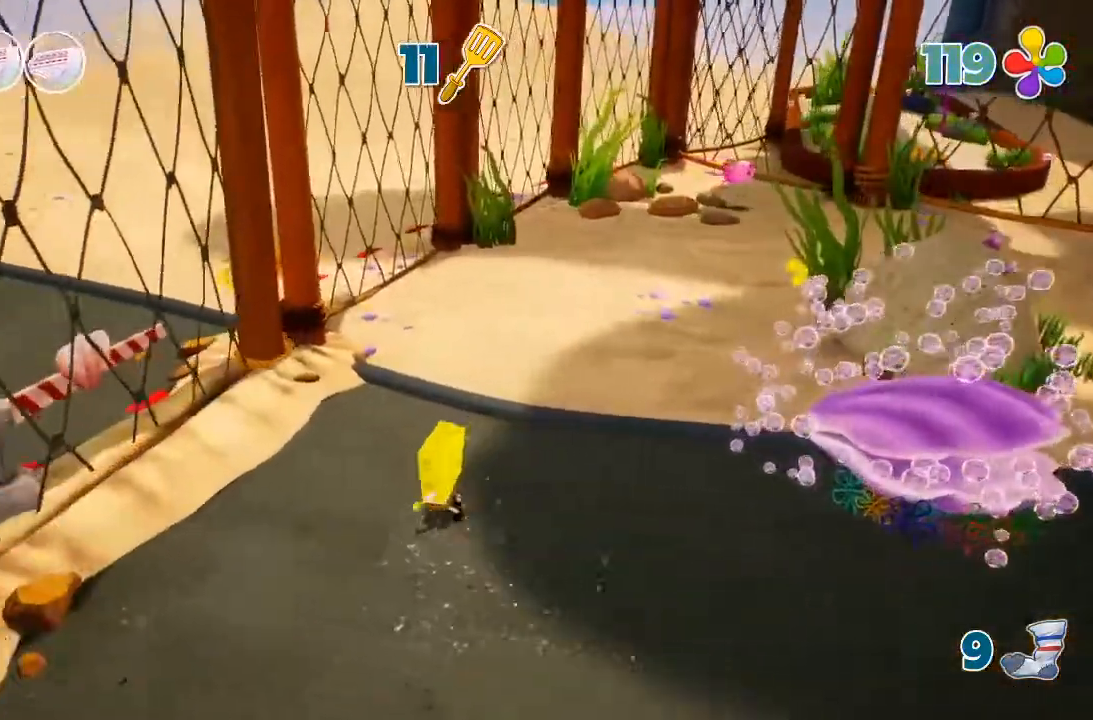
Gameplay with a controller (Xbox layout); each line is a JSON object with the inputs held at the frame after it (dt_ms = milliseconds from this image to that frame). "events" lists button and stick changes between this image and that frame as [ms after this image, input, new state], when the widget could be followed in between. Not read: DPAD_DOWN DPAD_LEFT DPAD_RIGHT DPAD_UP L3 R3.
{"dt_ms": 500, "buttons": [], "left_stick": "up-left", "right_stick": "center", "events": []}
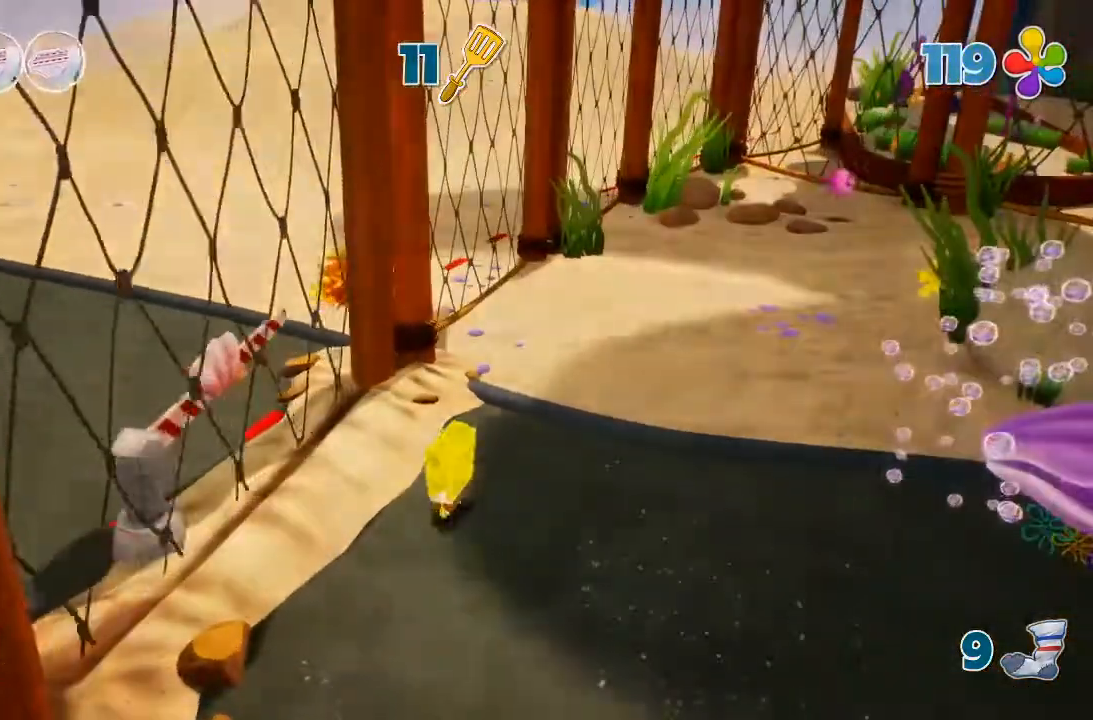
{"dt_ms": 500, "buttons": [], "left_stick": "center", "right_stick": "center", "events": [[167, "left_stick", "center"]]}
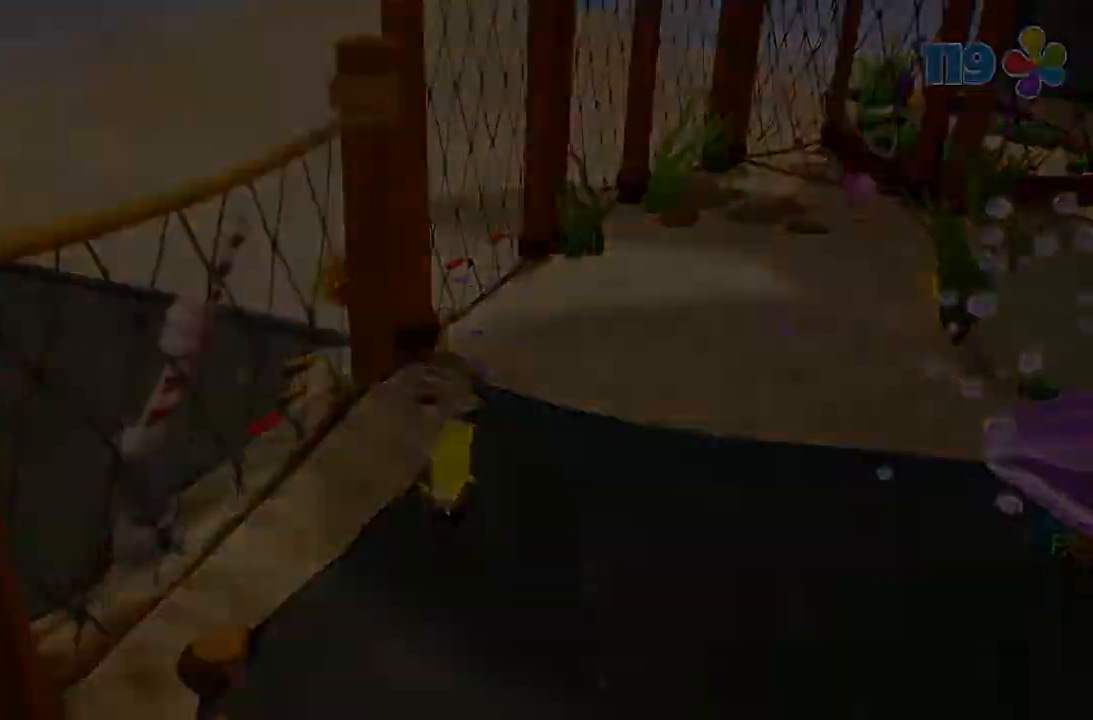
{"dt_ms": 500, "buttons": [], "left_stick": "center", "right_stick": "center", "events": []}
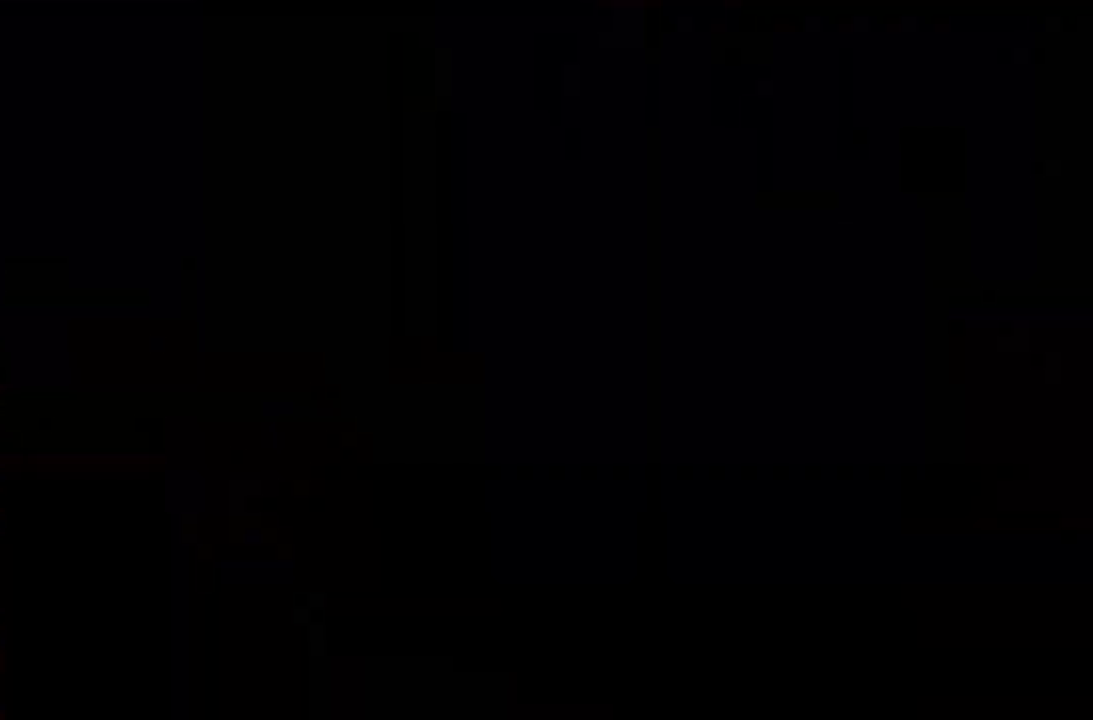
{"dt_ms": 500, "buttons": [], "left_stick": "center", "right_stick": "center", "events": []}
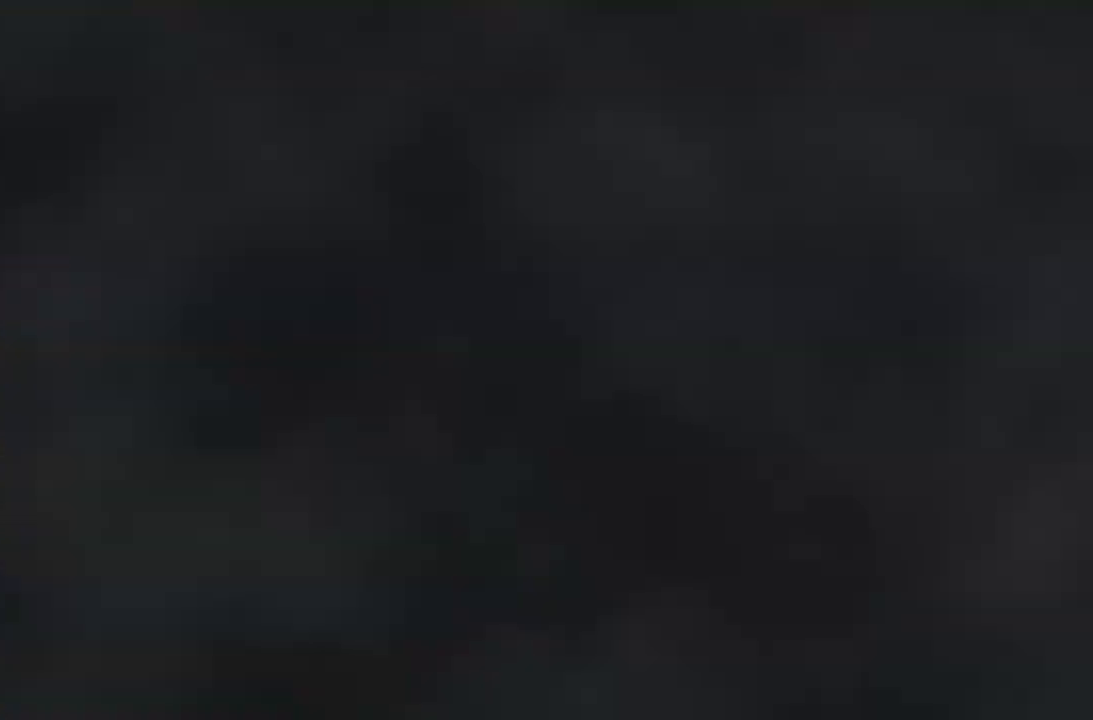
{"dt_ms": 500, "buttons": [], "left_stick": "center", "right_stick": "center", "events": []}
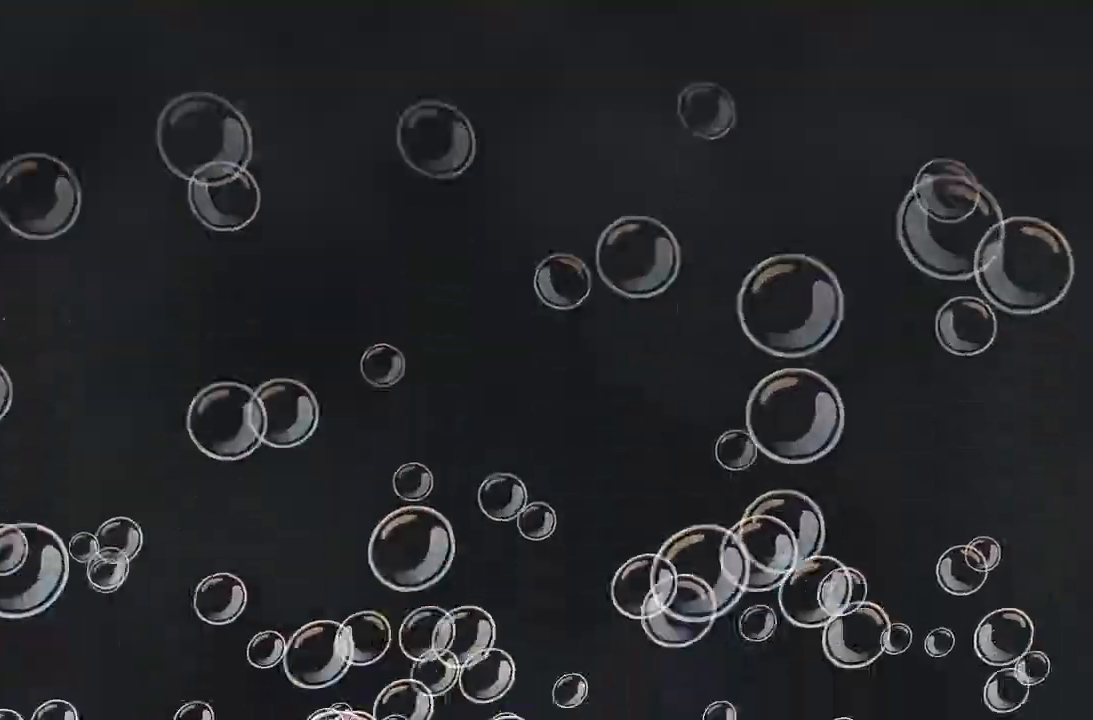
{"dt_ms": 500, "buttons": [], "left_stick": "center", "right_stick": "center", "events": []}
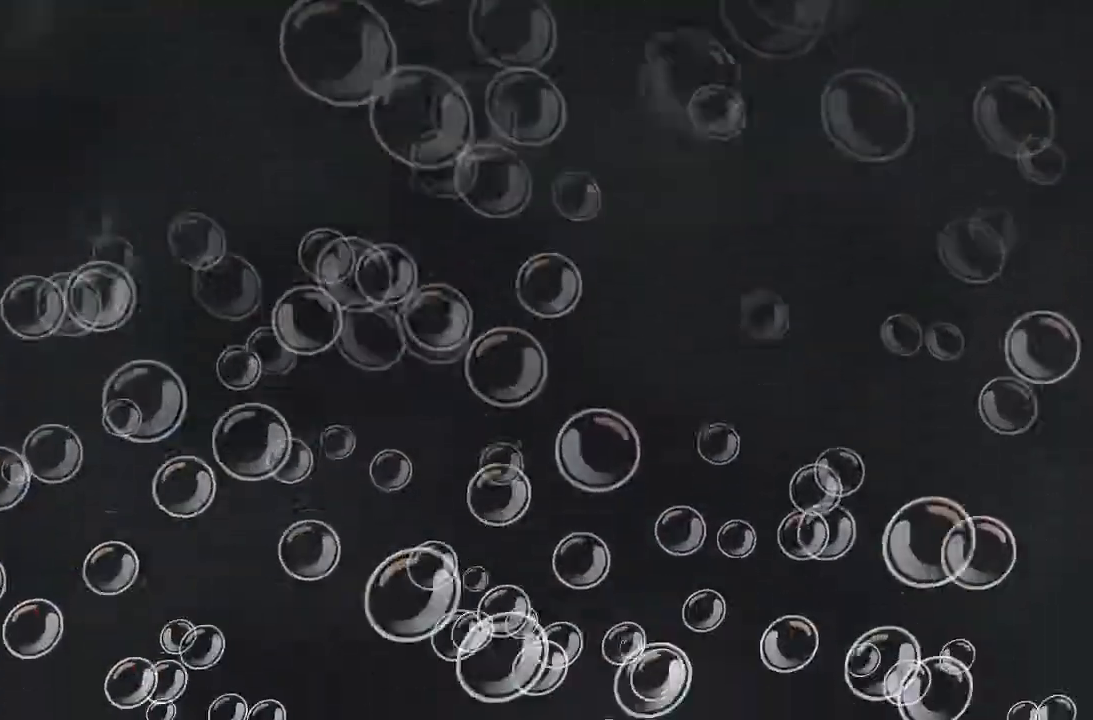
{"dt_ms": 500, "buttons": [], "left_stick": "center", "right_stick": "center", "events": []}
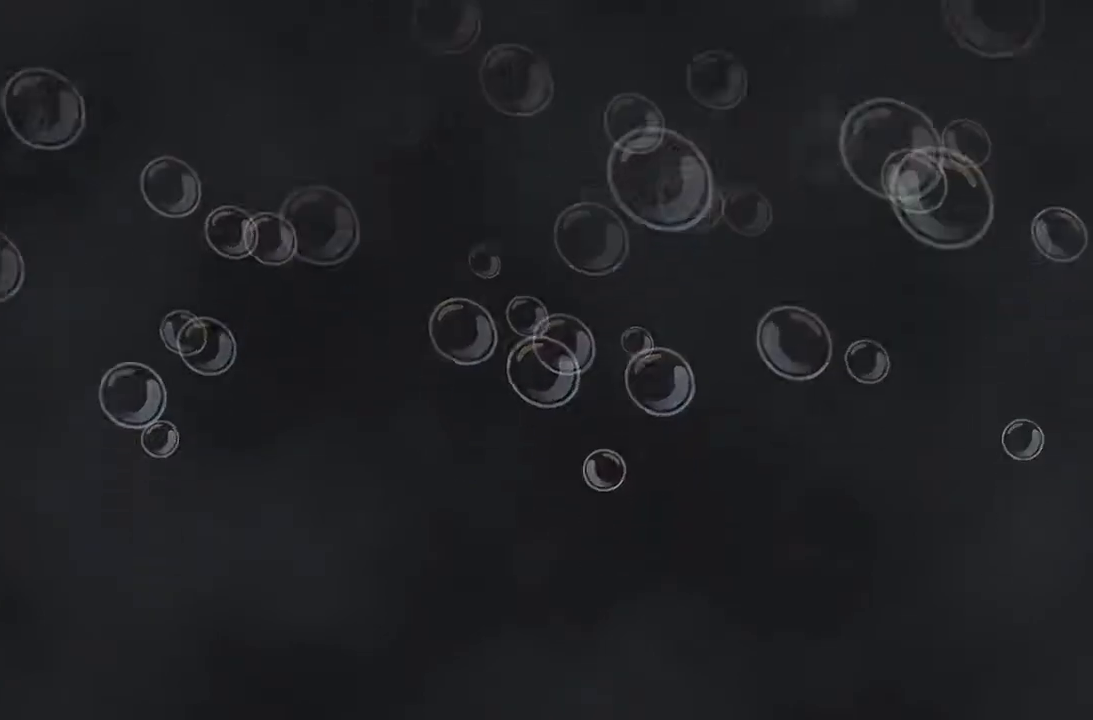
{"dt_ms": 500, "buttons": [], "left_stick": "center", "right_stick": "center", "events": []}
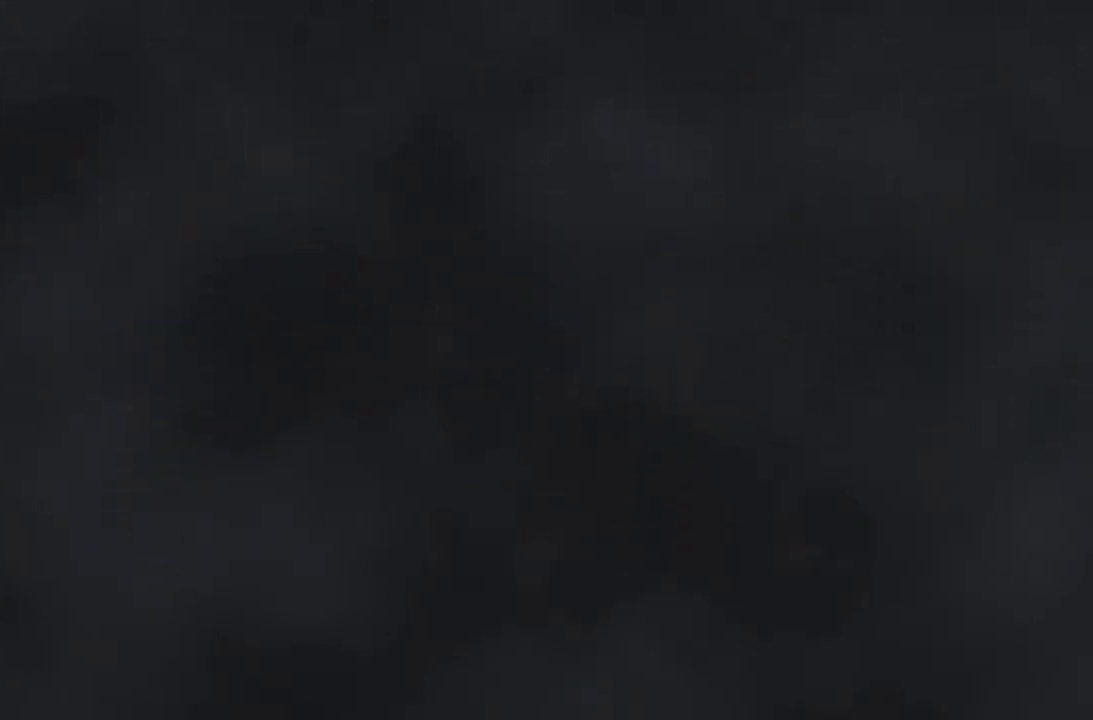
{"dt_ms": 500, "buttons": ["B"], "left_stick": "up-left", "right_stick": "center", "events": [[233, "left_stick", "up-left"], [333, "B", "down"]]}
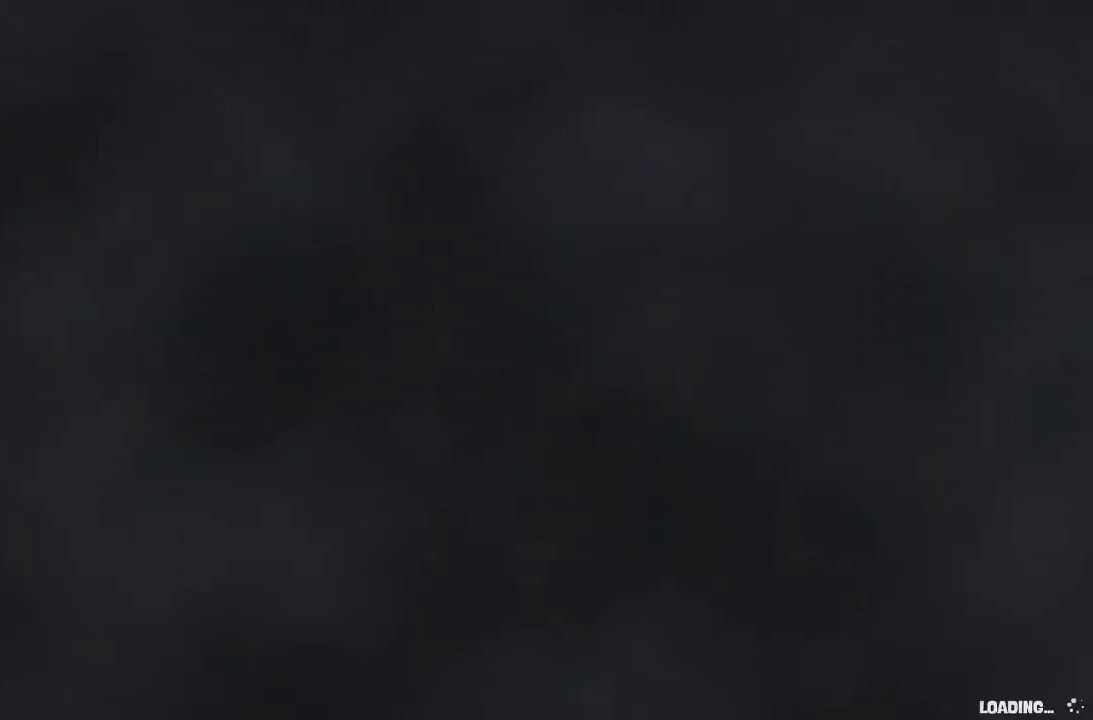
{"dt_ms": 500, "buttons": ["B"], "left_stick": "up-left", "right_stick": "center", "events": []}
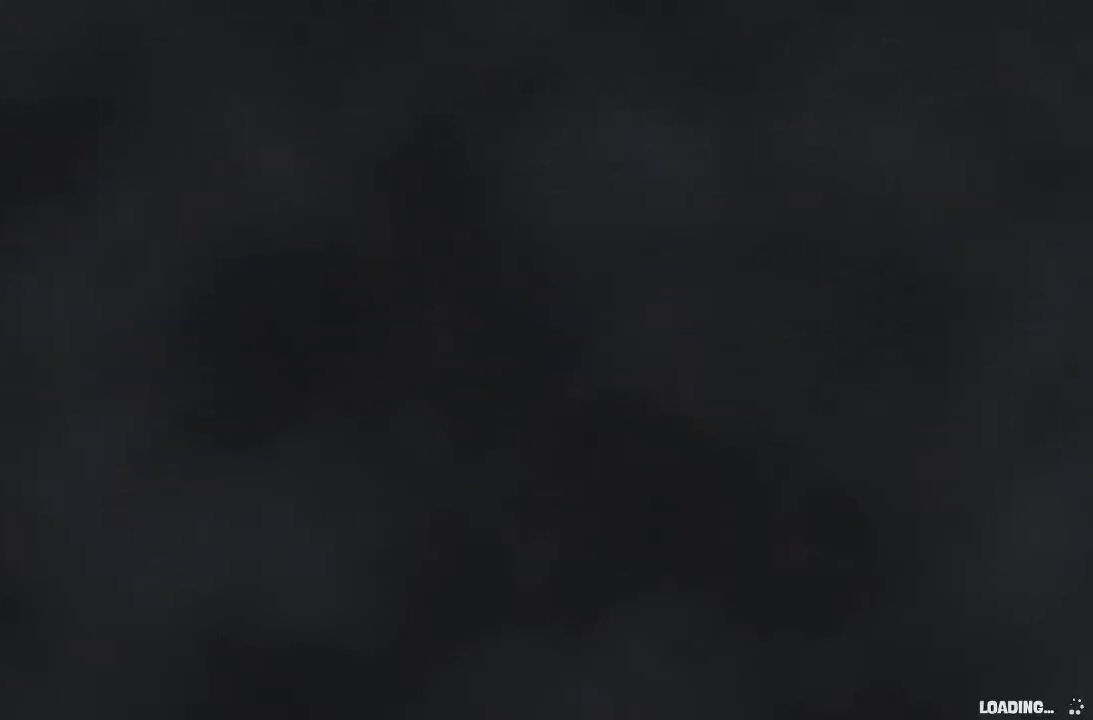
{"dt_ms": 500, "buttons": ["B"], "left_stick": "up-left", "right_stick": "center", "events": []}
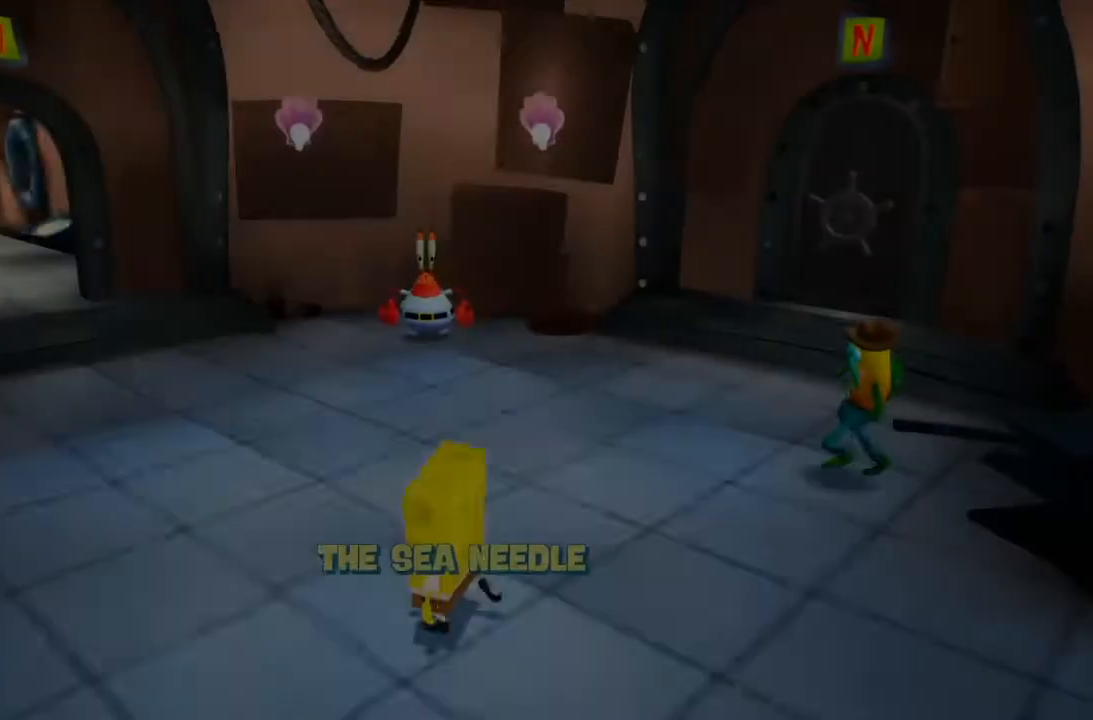
{"dt_ms": 500, "buttons": [], "left_stick": "up-left", "right_stick": "center", "events": [[33, "B", "up"]]}
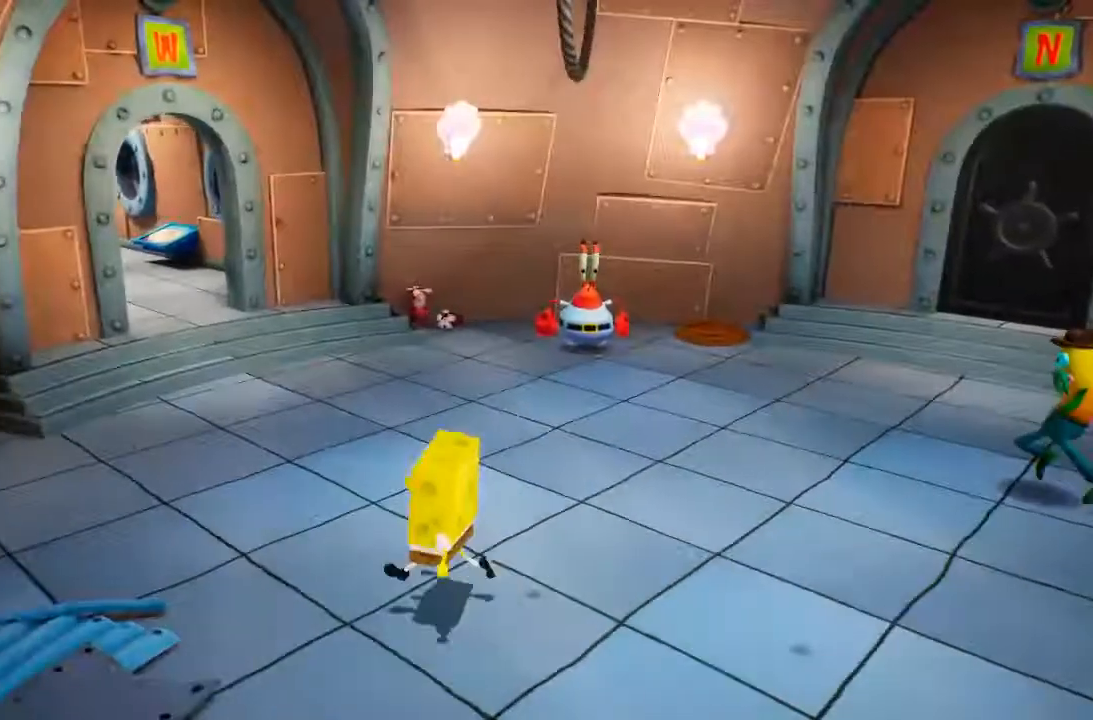
{"dt_ms": 500, "buttons": [], "left_stick": "center", "right_stick": "center", "events": [[500, "left_stick", "center"]]}
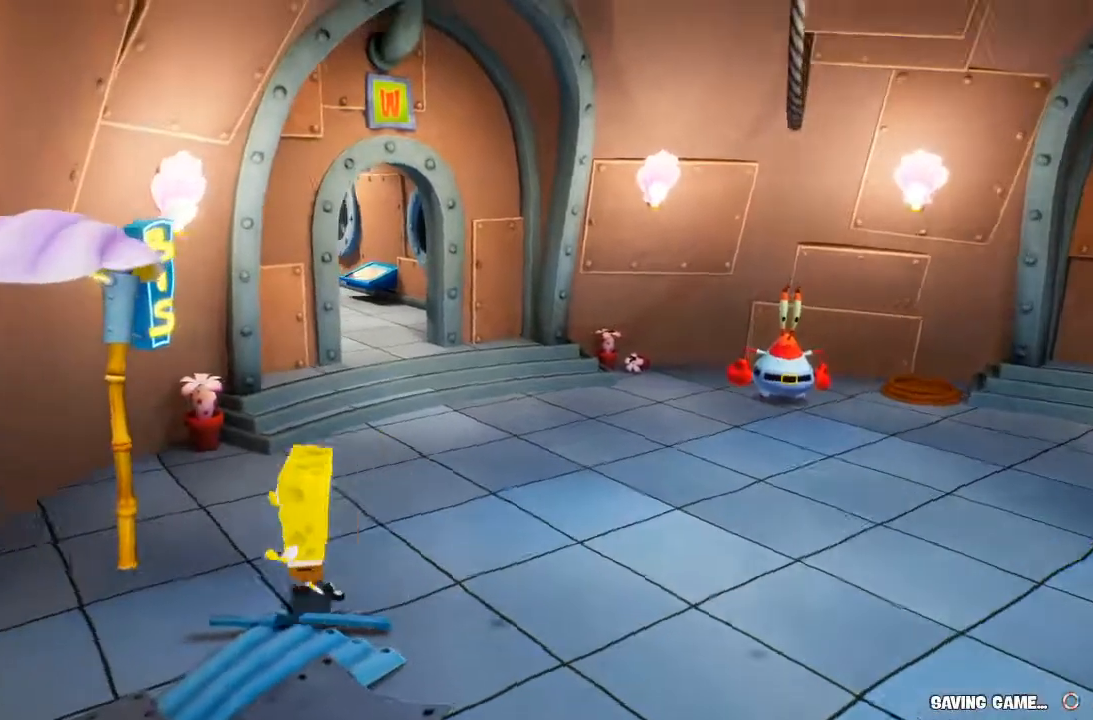
{"dt_ms": 1000, "buttons": [], "left_stick": "right", "right_stick": "center"}
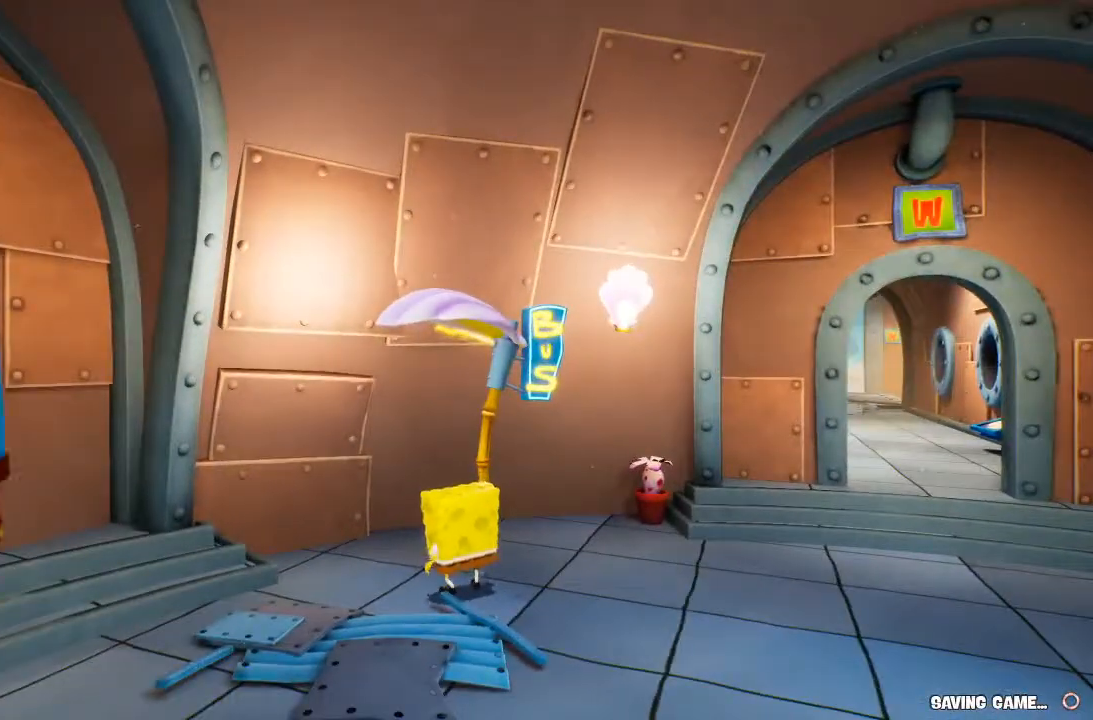
{"dt_ms": 500, "buttons": [], "left_stick": "right", "right_stick": "center"}
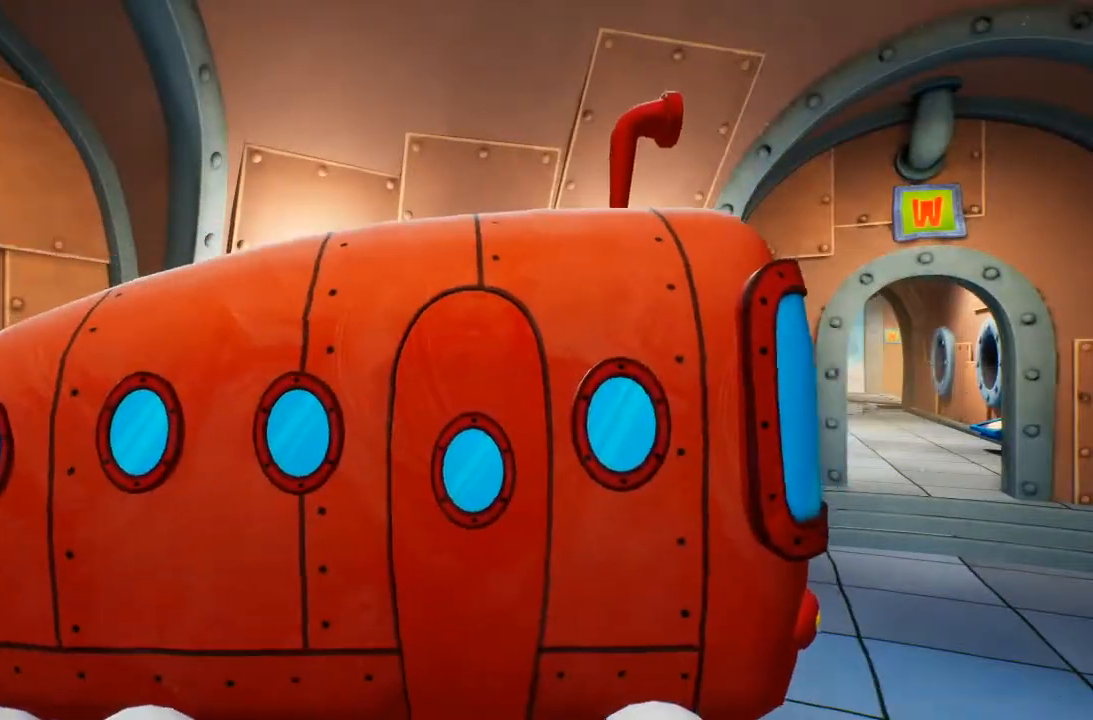
{"dt_ms": 500, "buttons": [], "left_stick": "right", "right_stick": "center", "events": []}
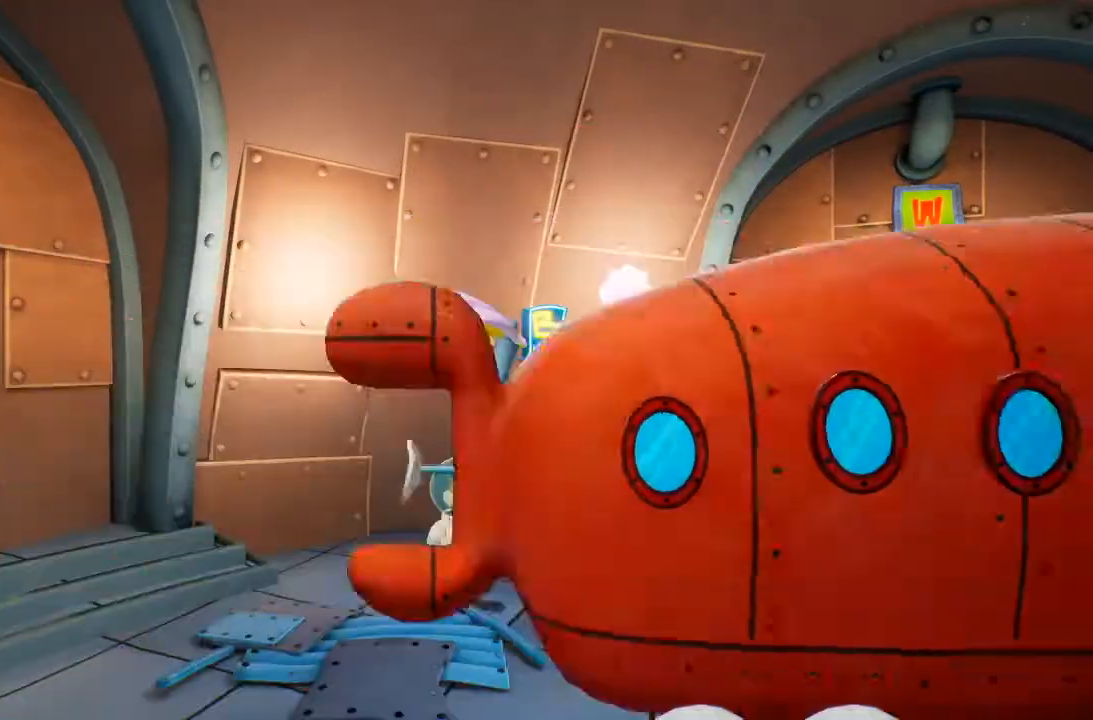
{"dt_ms": 500, "buttons": [], "left_stick": "right", "right_stick": "center", "events": []}
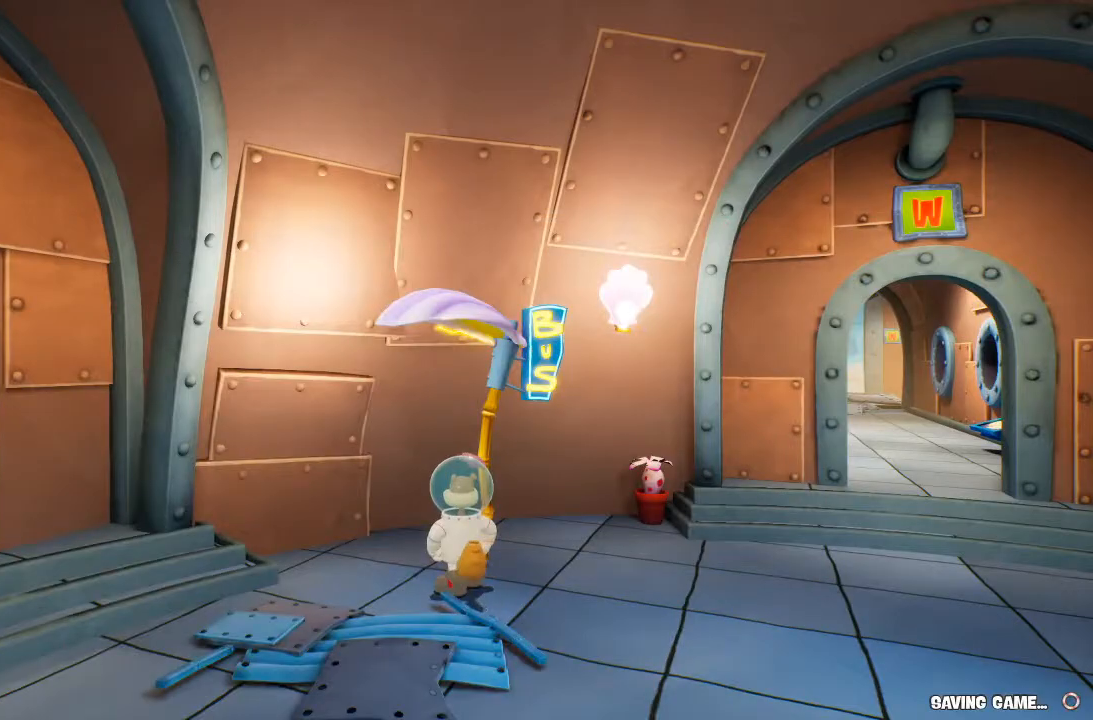
{"dt_ms": 500, "buttons": [], "left_stick": "right", "right_stick": "center", "events": []}
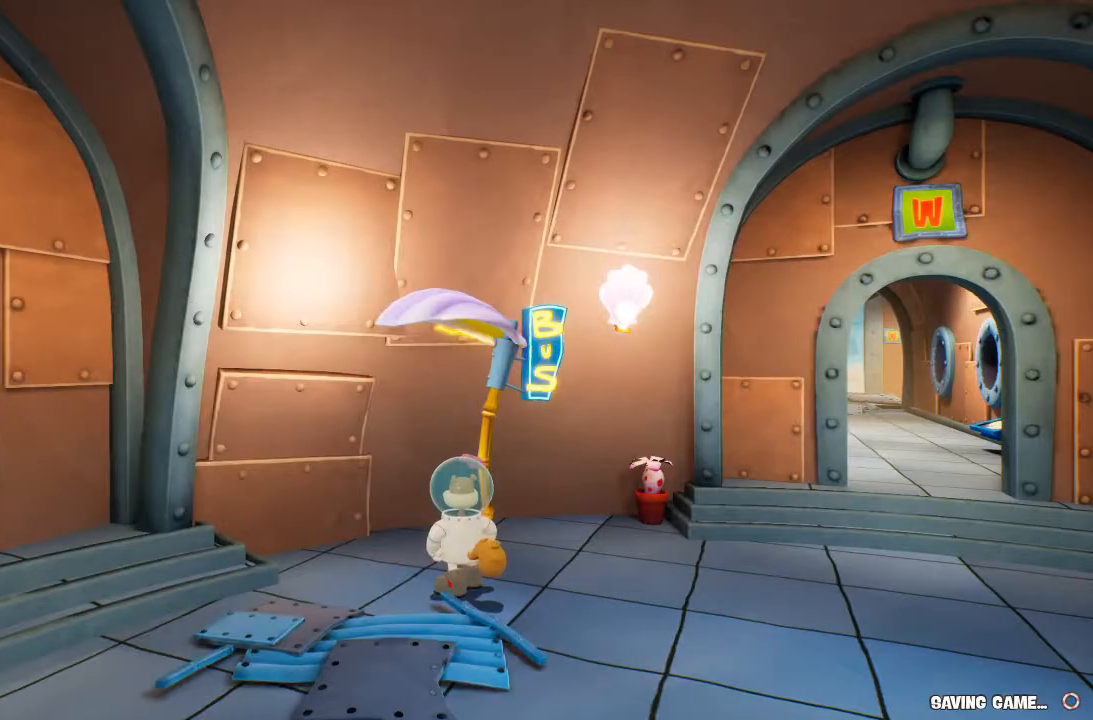
{"dt_ms": 500, "buttons": [], "left_stick": "right", "right_stick": "right", "events": [[367, "right_stick", "right"]]}